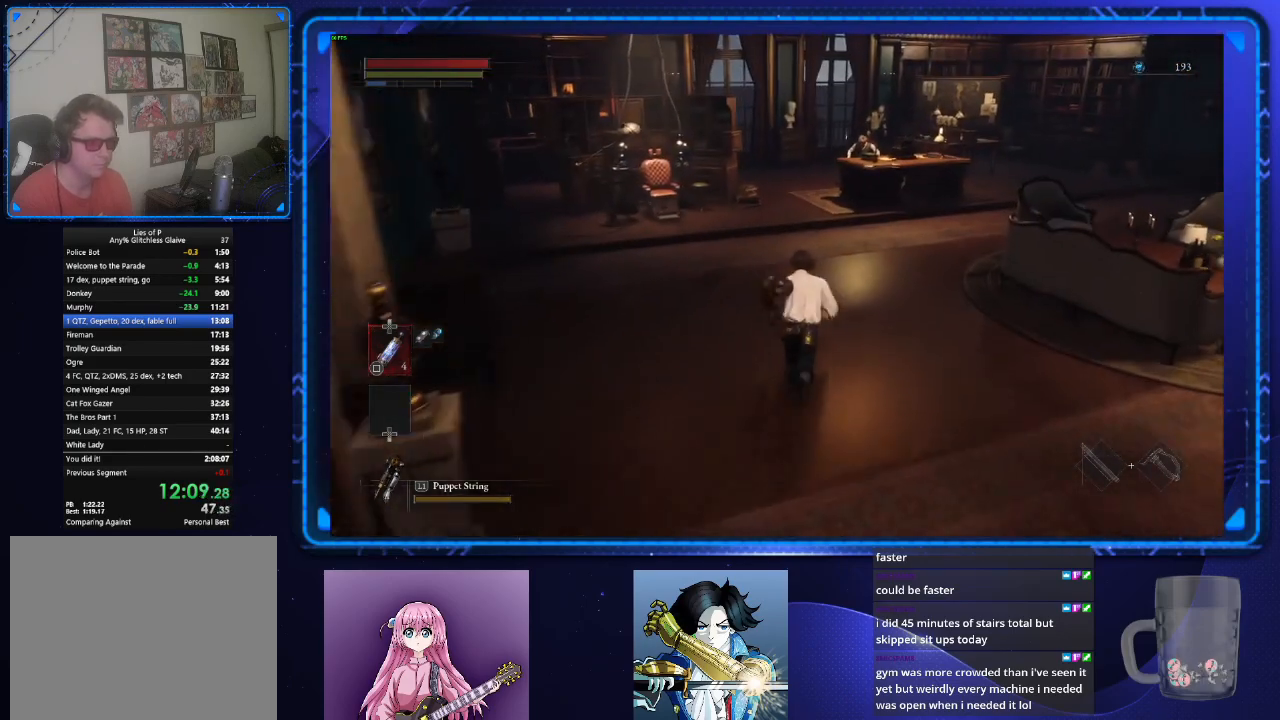
Gameplay with a controller (PlayStation layout); each line is a JSON object with the inputs held at the frame after it. "events" lists button and stick changes between this image and that frame as [ms after this image, input, new state], when the widget could be followed in between. Not read: L2 L3 R3.
{"buttons": ["CIRCLE"], "left_stick": "up", "right_stick": "center", "events": []}
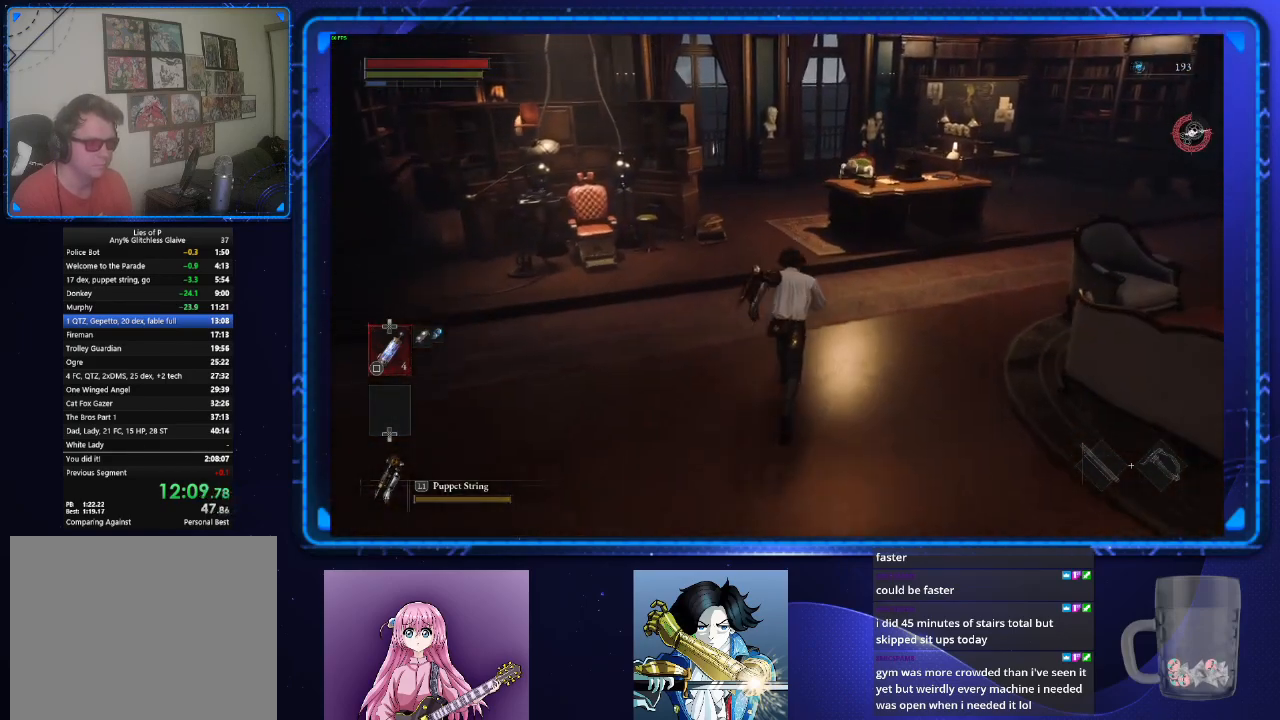
{"buttons": ["CIRCLE"], "left_stick": "up", "right_stick": "center", "events": [[401, "CROSS", "down"], [484, "CROSS", "up"]]}
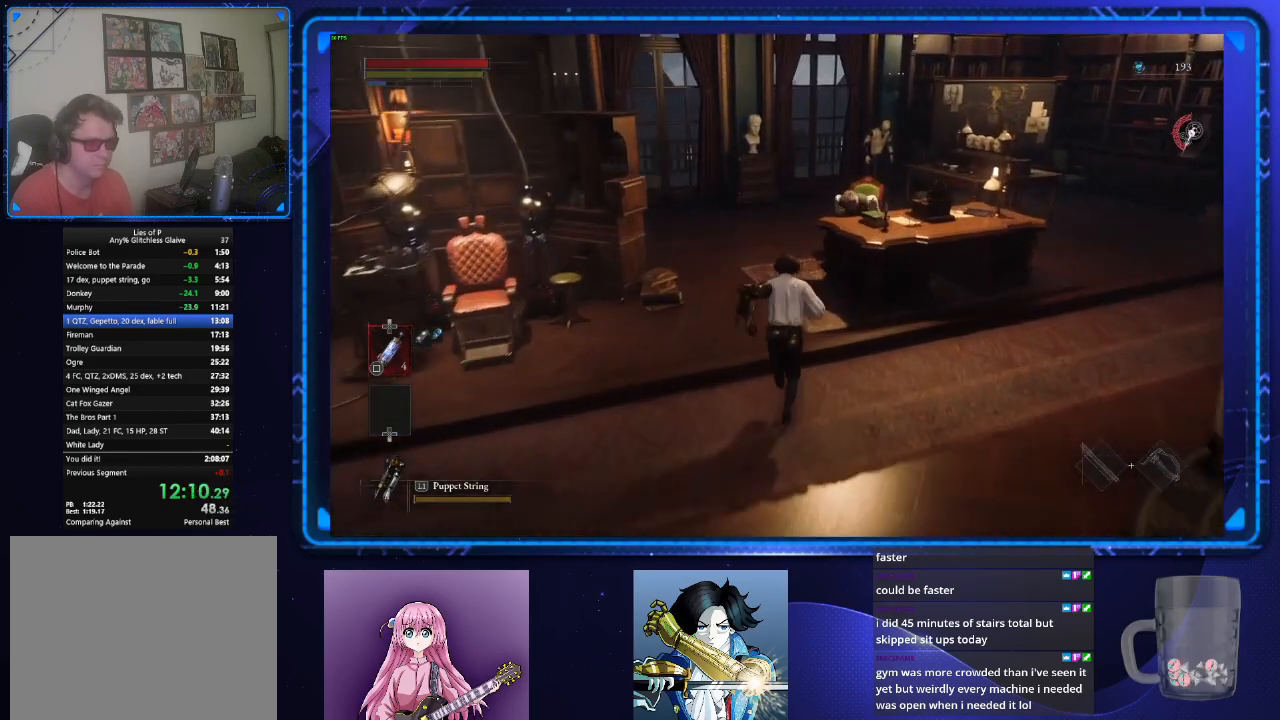
{"buttons": ["CROSS"], "left_stick": "up", "right_stick": "center", "events": [[66, "CROSS", "down"], [117, "CROSS", "up"], [217, "CROSS", "down"], [267, "CROSS", "up"], [350, "CIRCLE", "up"], [350, "CROSS", "down"], [434, "CROSS", "up"], [484, "CROSS", "down"]]}
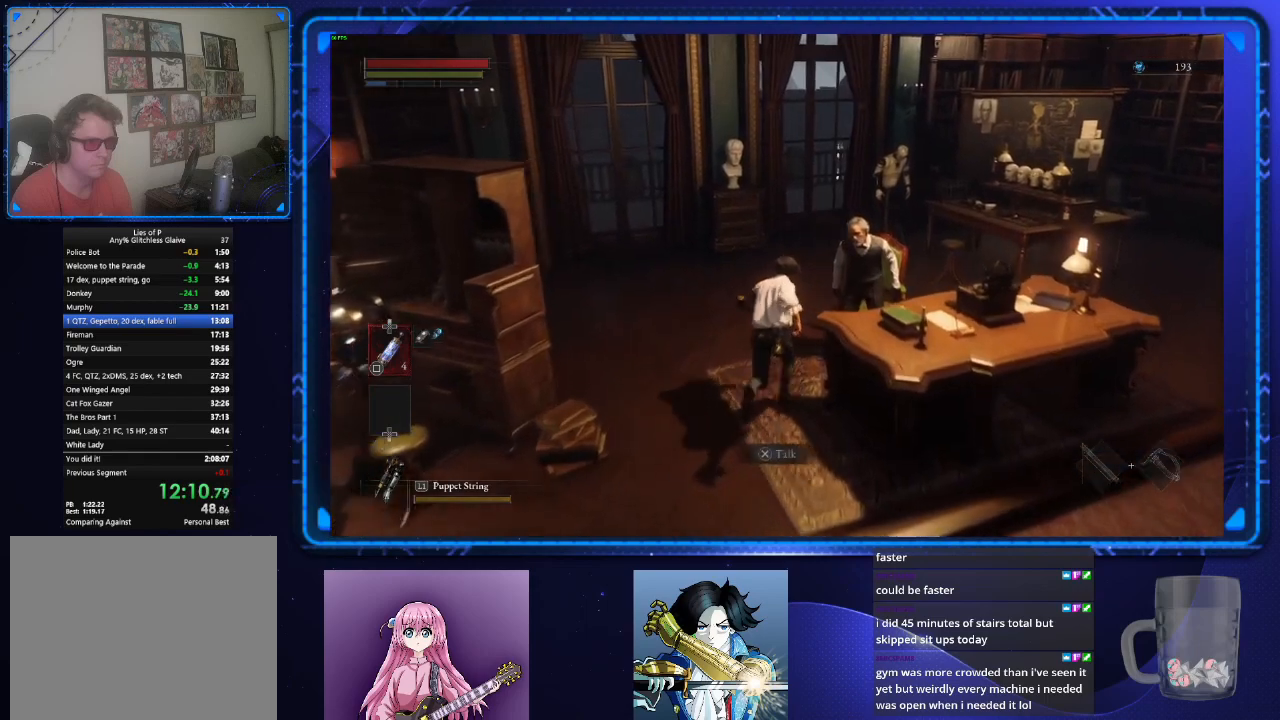
{"buttons": [], "left_stick": "center", "right_stick": "center", "events": [[67, "left_stick", "center"], [200, "CROSS", "up"], [267, "CROSS", "down"], [351, "CROSS", "up"], [401, "CROSS", "down"], [484, "CROSS", "up"]]}
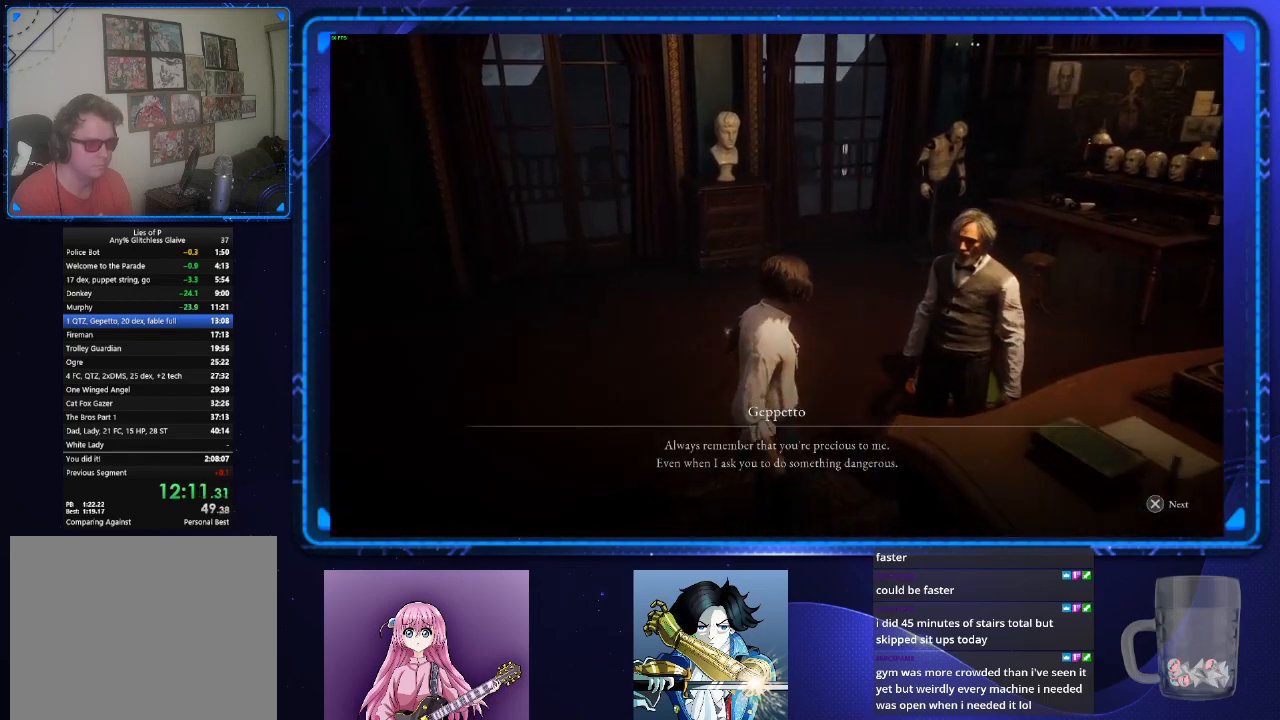
{"buttons": ["CROSS"], "left_stick": "center", "right_stick": "center", "events": [[50, "CROSS", "down"], [100, "CROSS", "up"], [183, "CROSS", "down"], [250, "CROSS", "up"], [317, "CROSS", "down"], [383, "CROSS", "up"], [467, "CROSS", "down"]]}
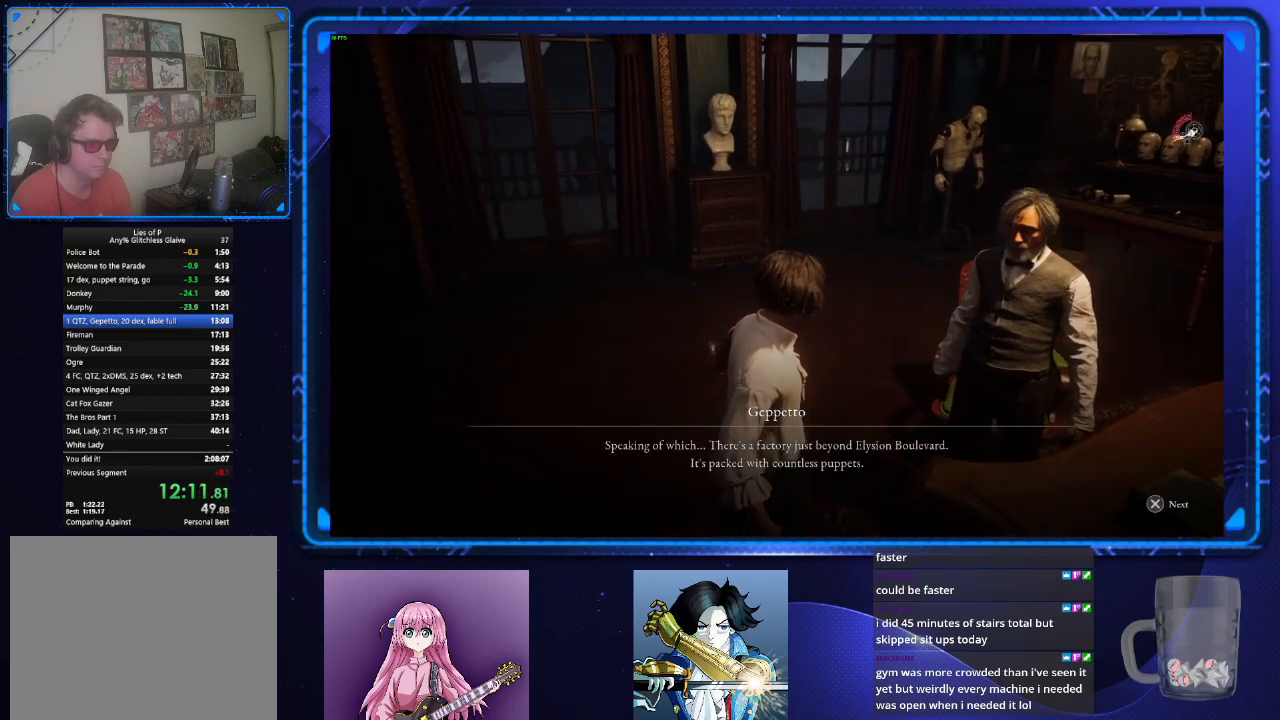
{"buttons": [], "left_stick": "center", "right_stick": "center", "events": [[17, "CROSS", "up"], [100, "CROSS", "down"], [150, "CROSS", "up"], [234, "CROSS", "down"], [284, "CROSS", "up"], [384, "CROSS", "down"], [434, "CROSS", "up"]]}
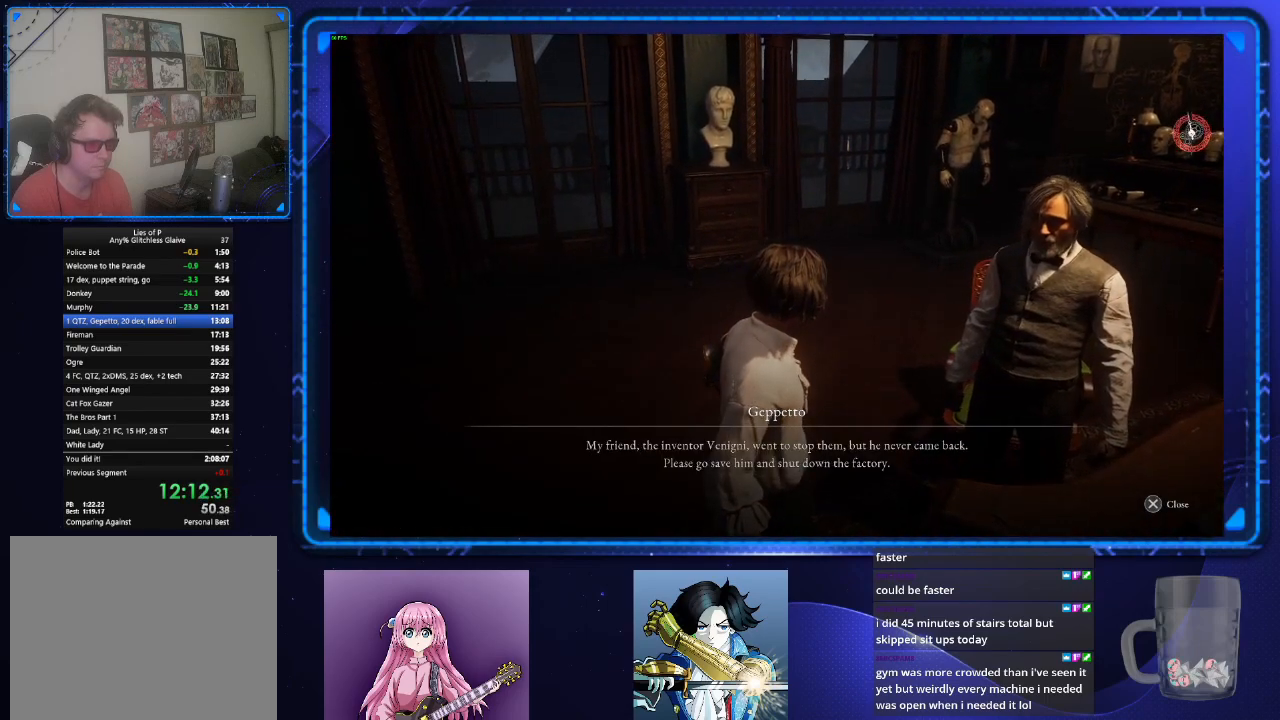
{"buttons": ["CROSS"], "left_stick": "center", "right_stick": "center", "events": [[16, "CROSS", "down"], [150, "CROSS", "up"], [167, "CROSS", "down"]]}
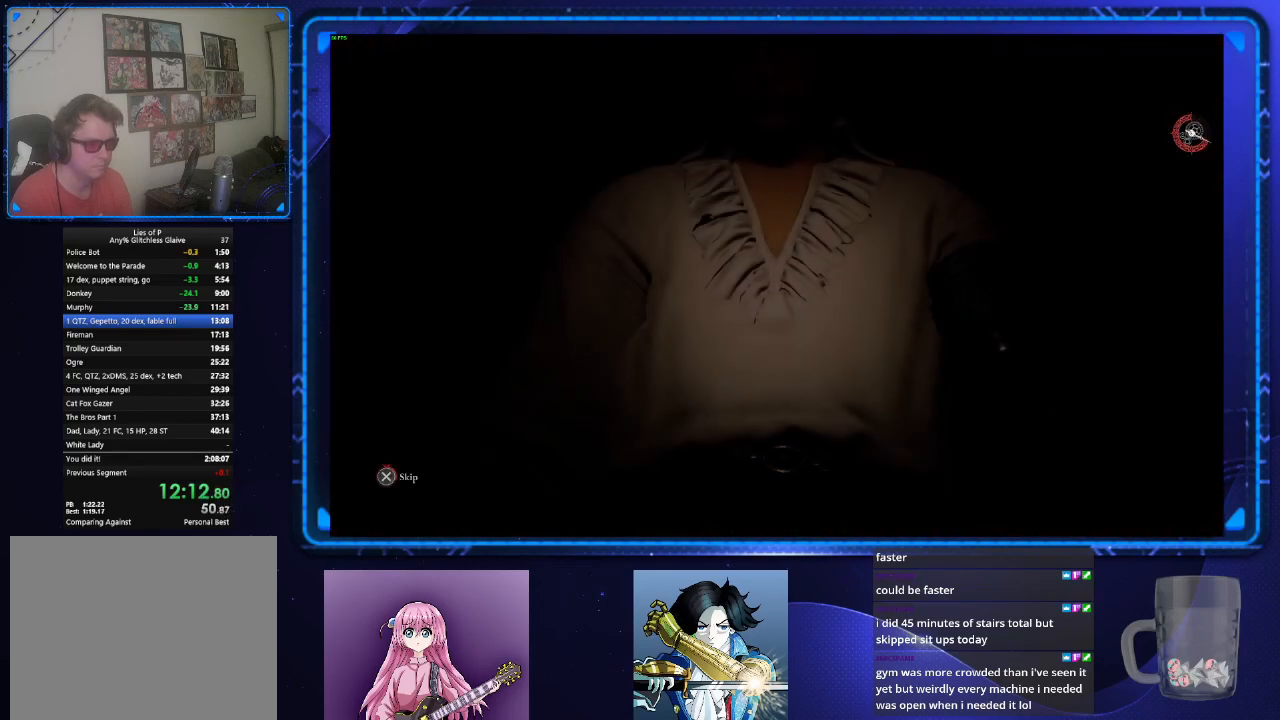
{"buttons": ["CROSS"], "left_stick": "center", "right_stick": "center", "events": []}
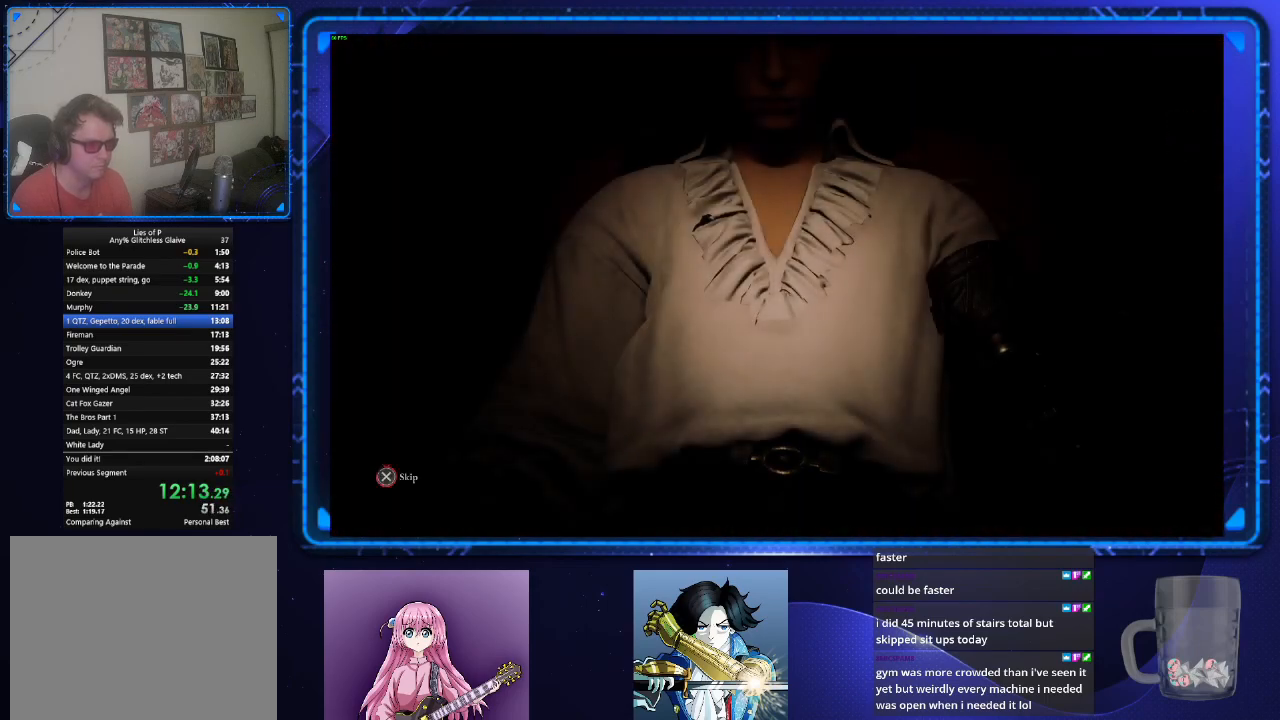
{"buttons": ["CROSS"], "left_stick": "center", "right_stick": "center", "events": [[450, "CROSS", "up"], [500, "CROSS", "down"]]}
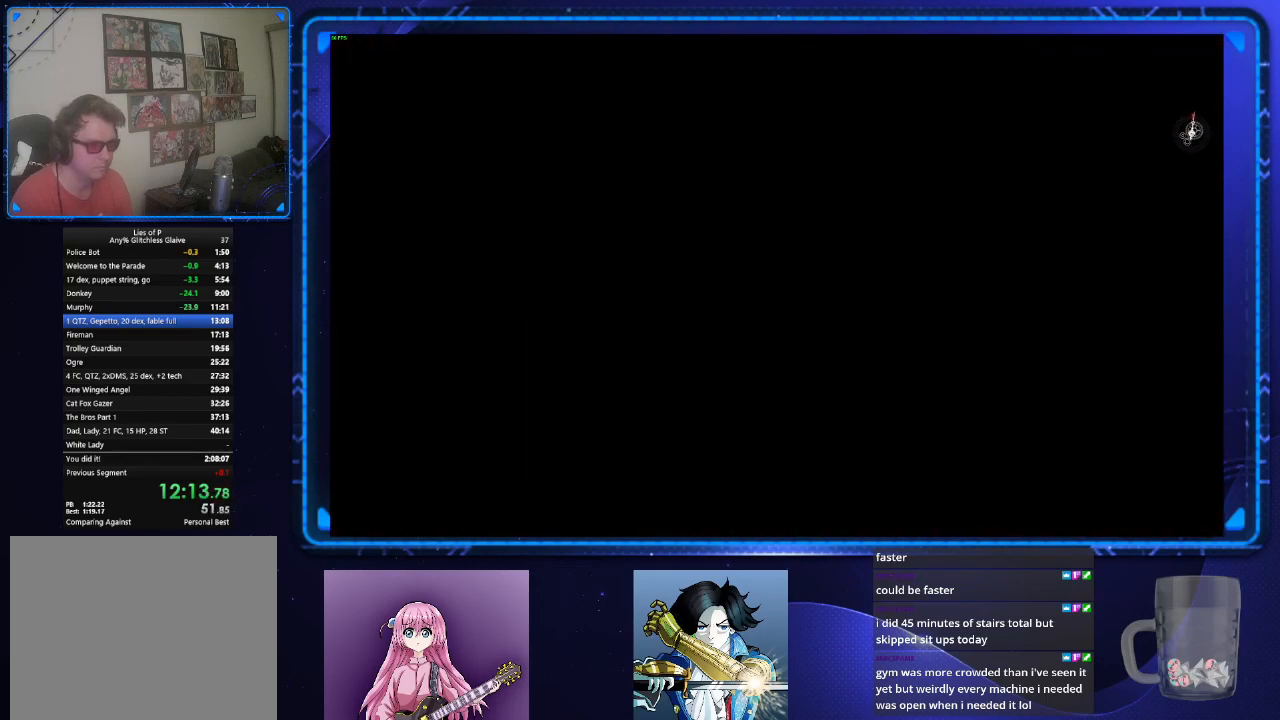
{"buttons": ["CROSS"], "left_stick": "center", "right_stick": "center", "events": [[84, "CROSS", "up"], [167, "CROSS", "down"], [217, "CROSS", "up"], [317, "CROSS", "down"], [384, "CROSS", "up"], [451, "CROSS", "down"]]}
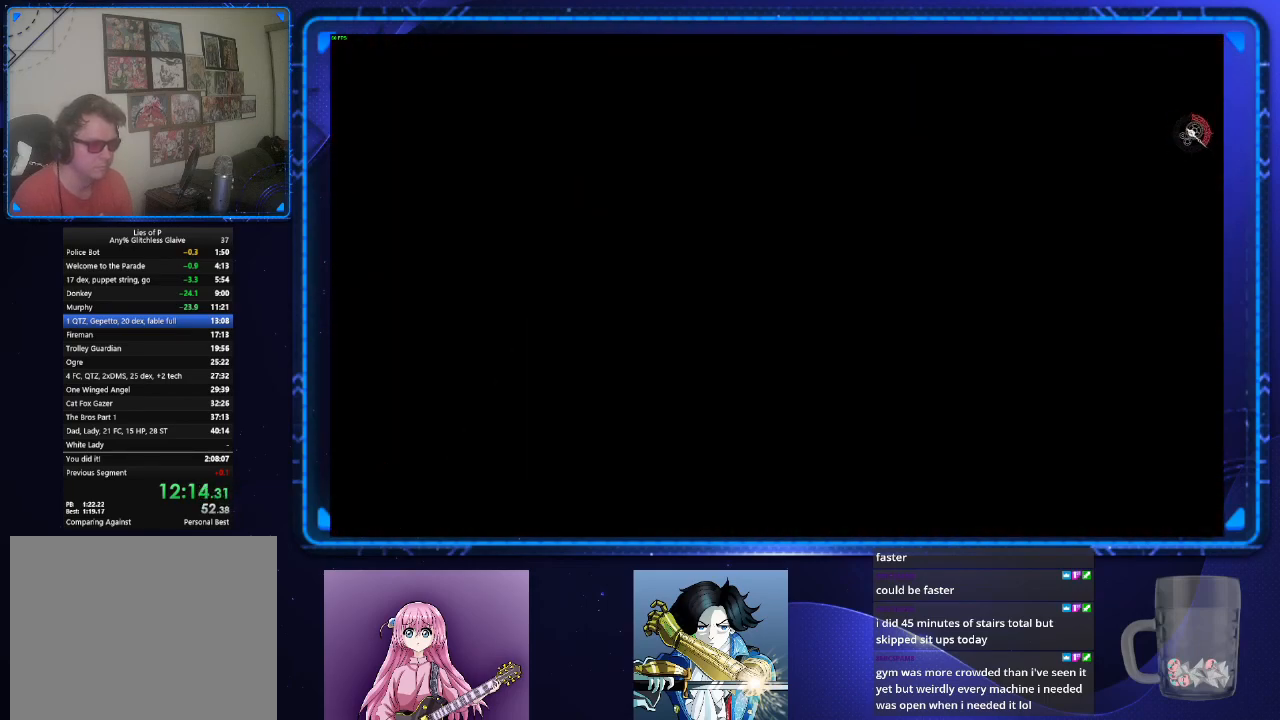
{"buttons": [], "left_stick": "center", "right_stick": "center", "events": [[16, "CROSS", "up"], [100, "CROSS", "down"], [167, "CROSS", "up"], [233, "CROSS", "down"], [317, "CROSS", "up"], [383, "CROSS", "down"], [467, "CROSS", "up"]]}
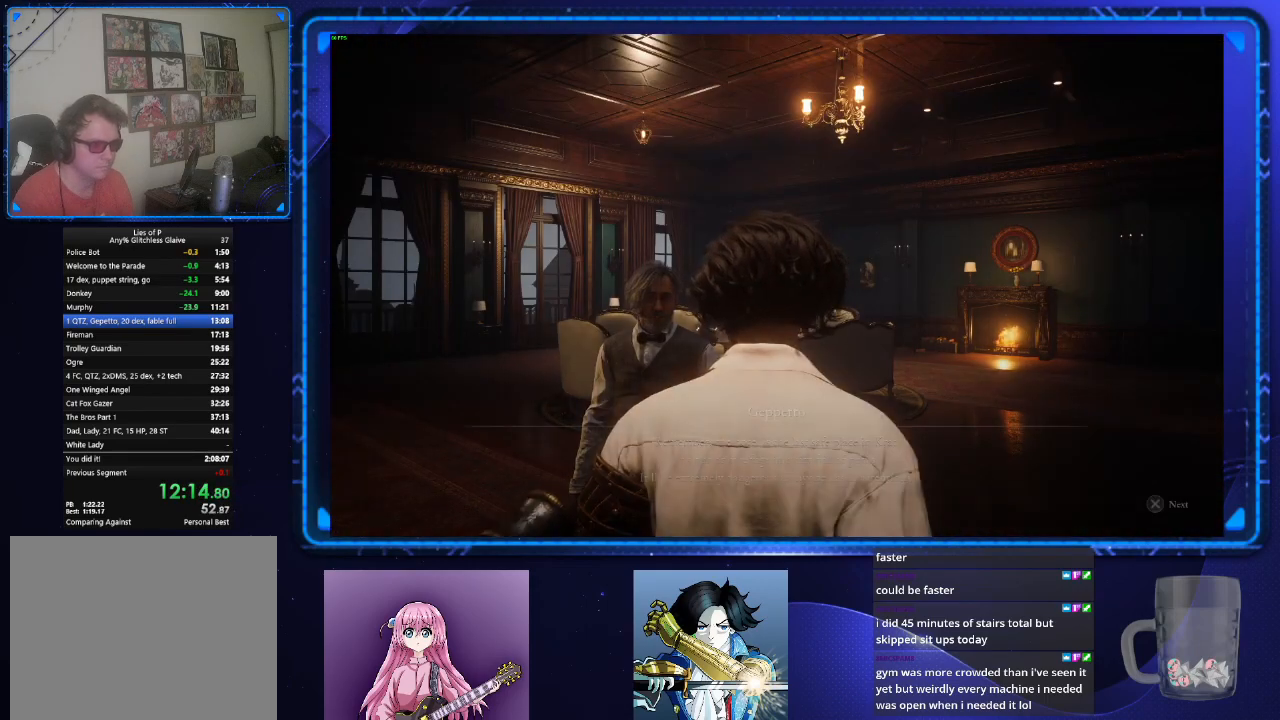
{"buttons": [], "left_stick": "center", "right_stick": "center", "events": [[34, "CROSS", "down"], [117, "CROSS", "up"], [200, "CROSS", "down"], [267, "CROSS", "up"], [334, "CROSS", "down"], [451, "CROSS", "up"]]}
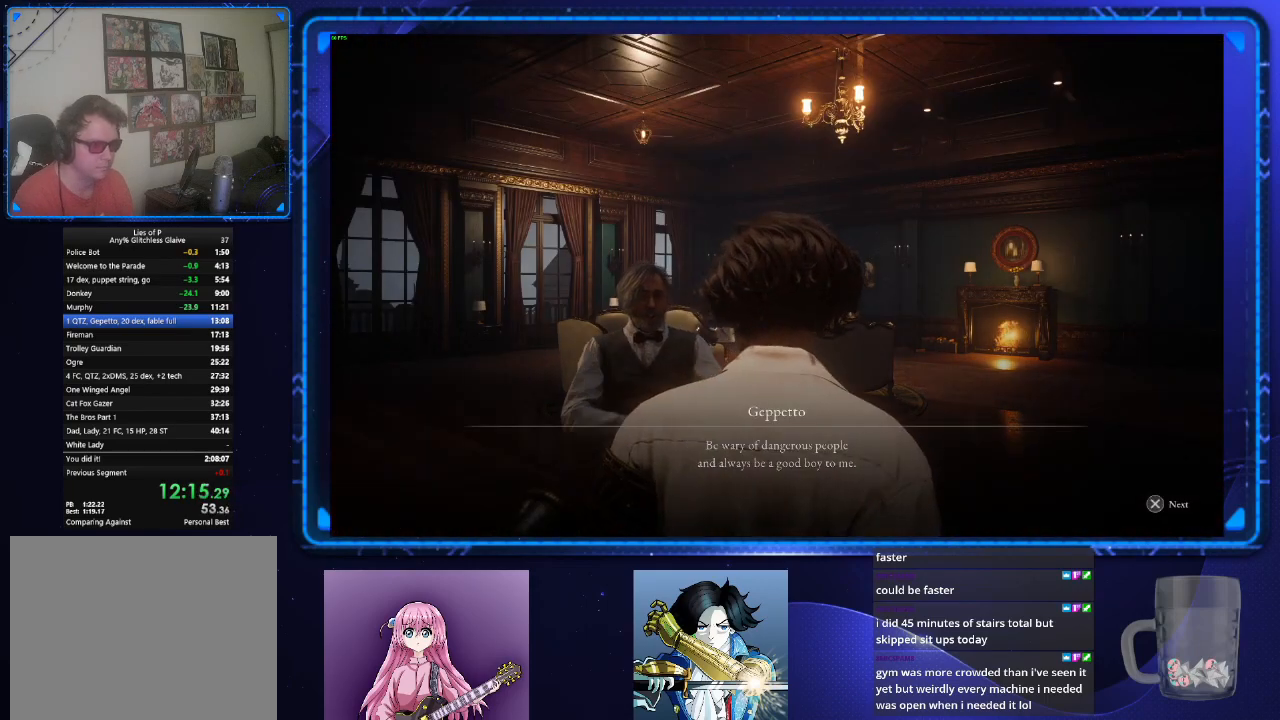
{"buttons": [], "left_stick": "center", "right_stick": "center", "events": [[250, "CROSS", "down"], [333, "CROSS", "up"]]}
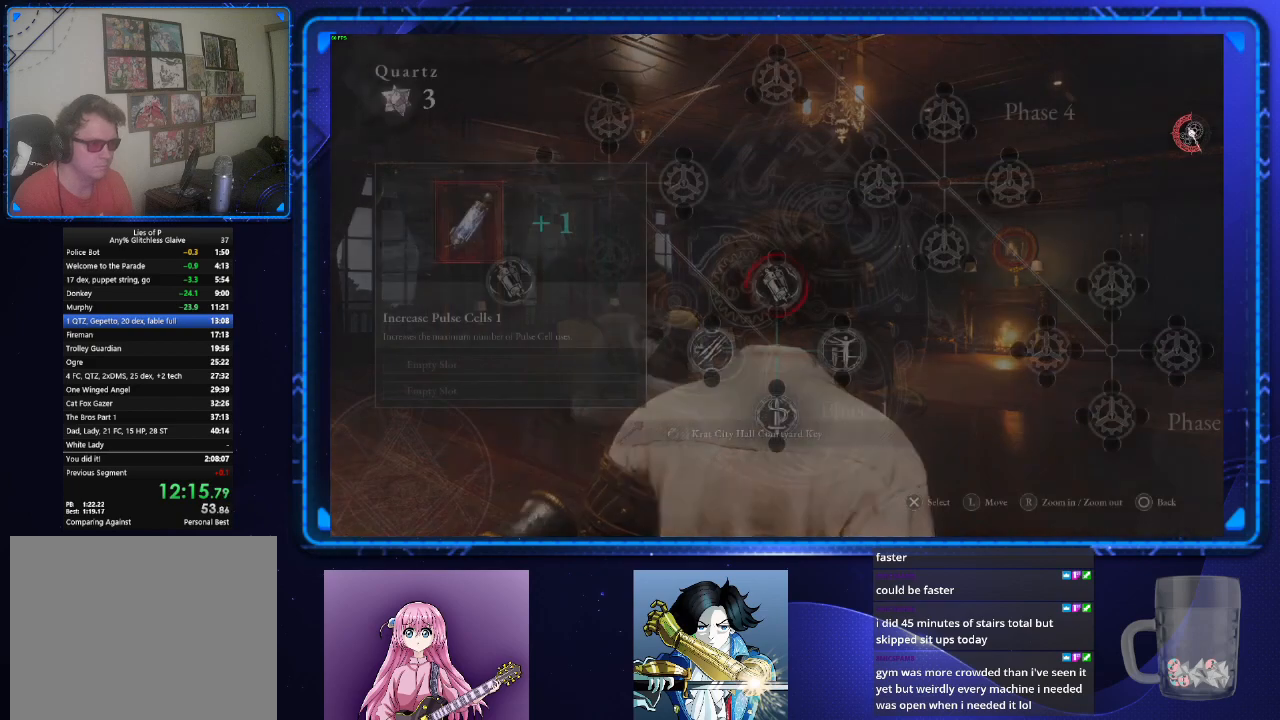
{"buttons": [], "left_stick": "center", "right_stick": "center", "events": [[251, "DPAD_DOWN", "down"], [367, "DPAD_DOWN", "up"]]}
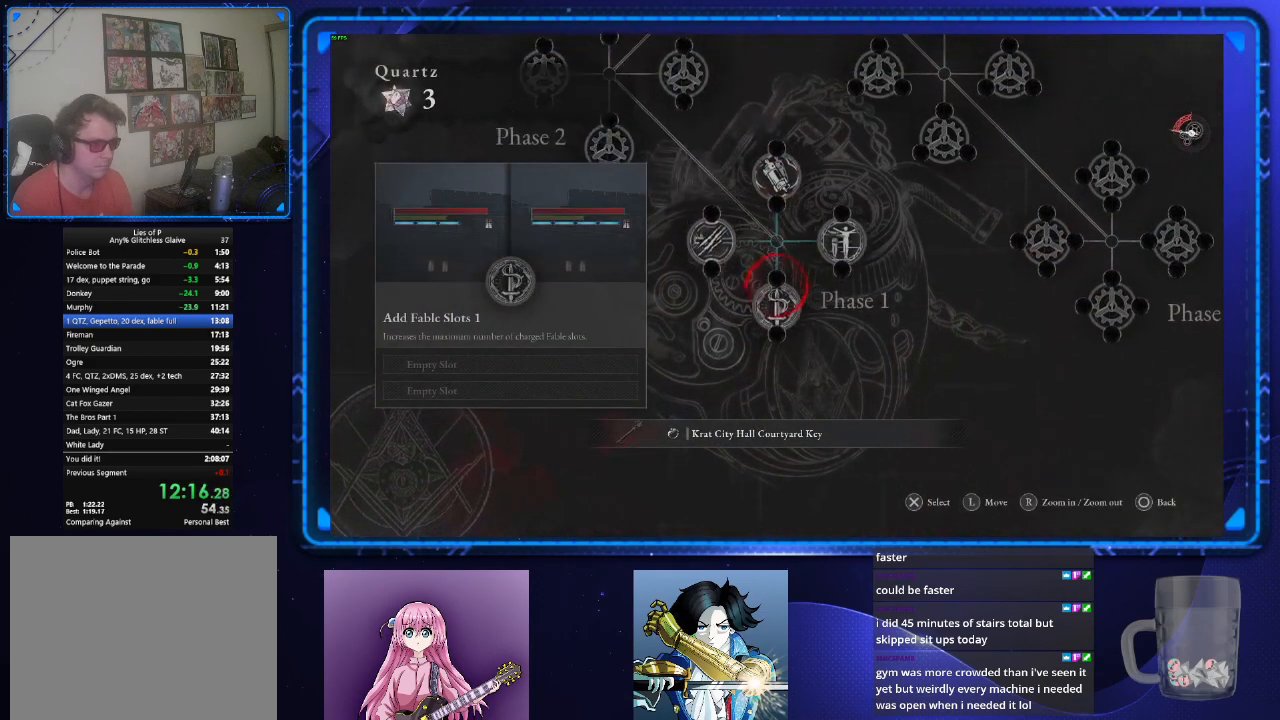
{"buttons": ["CROSS"], "left_stick": "center", "right_stick": "center", "events": [[217, "CROSS", "down"], [300, "CROSS", "up"], [484, "CROSS", "down"]]}
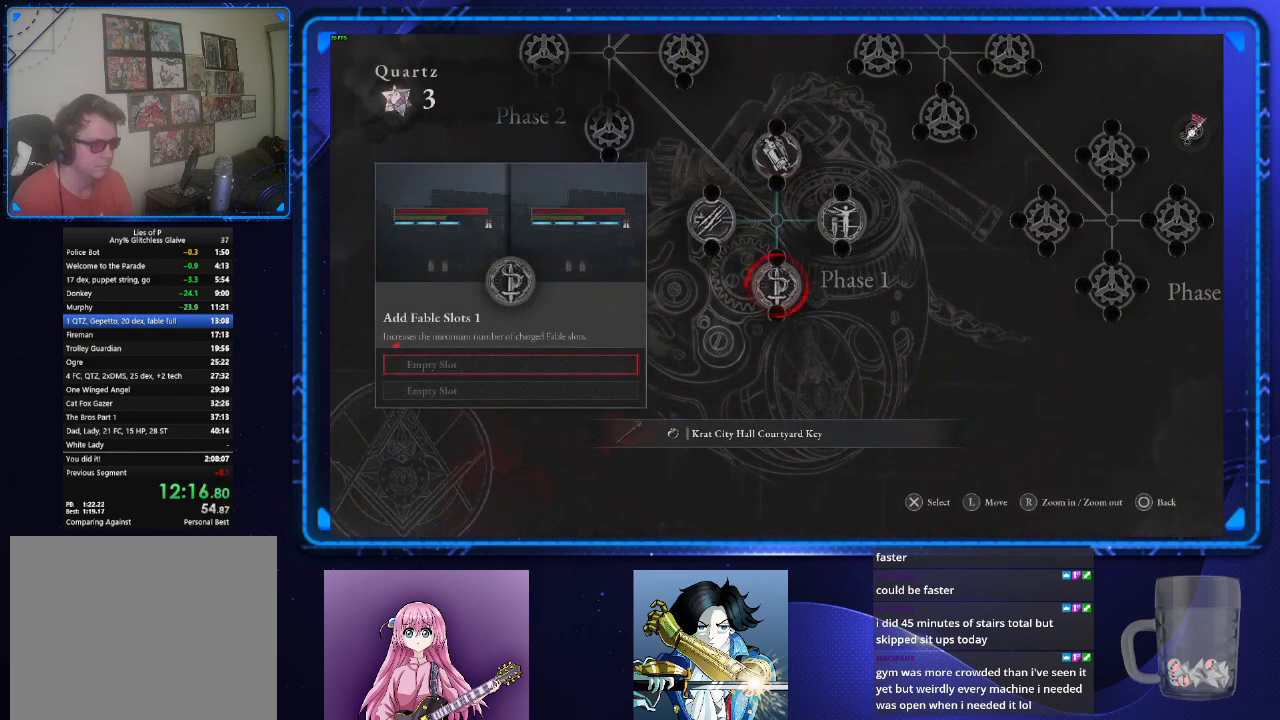
{"buttons": [], "left_stick": "center", "right_stick": "center", "events": [[67, "CROSS", "up"]]}
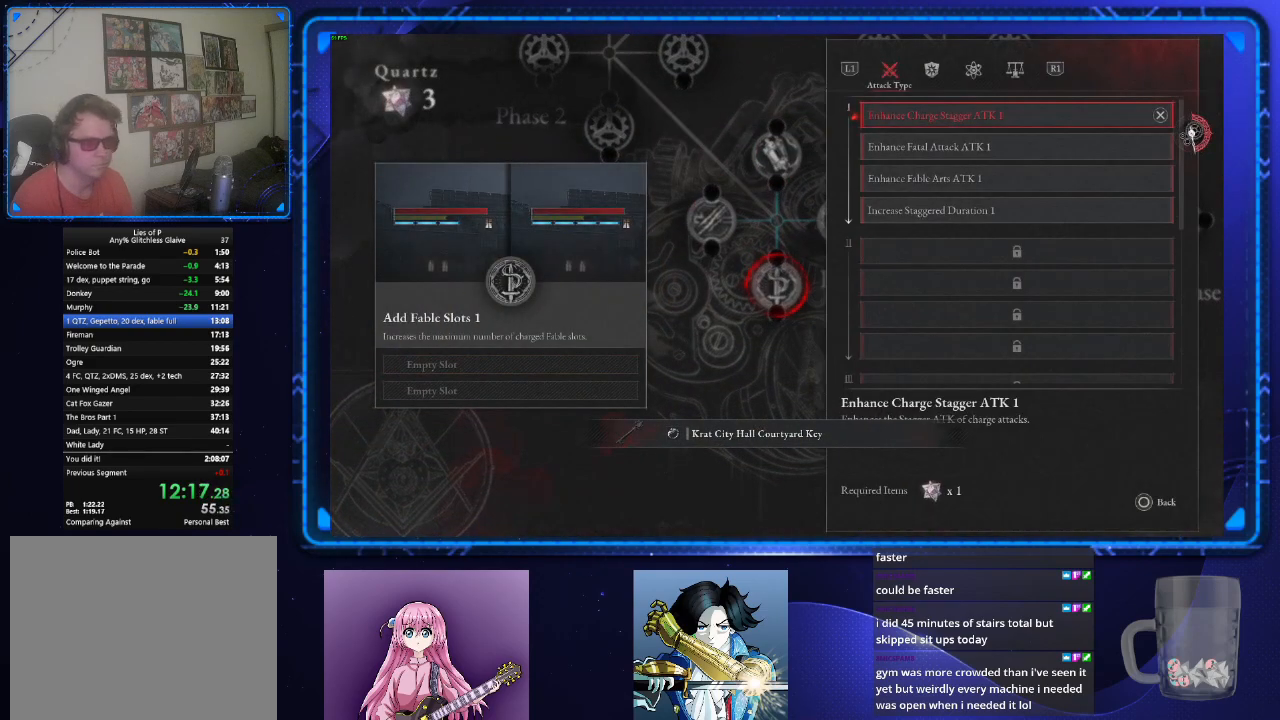
{"buttons": ["CROSS"], "left_stick": "center", "right_stick": "center", "events": [[50, "DPAD_DOWN", "down"], [150, "DPAD_DOWN", "up"], [234, "DPAD_DOWN", "down"], [317, "CROSS", "down"], [317, "DPAD_DOWN", "up"], [400, "CROSS", "up"], [484, "CROSS", "down"]]}
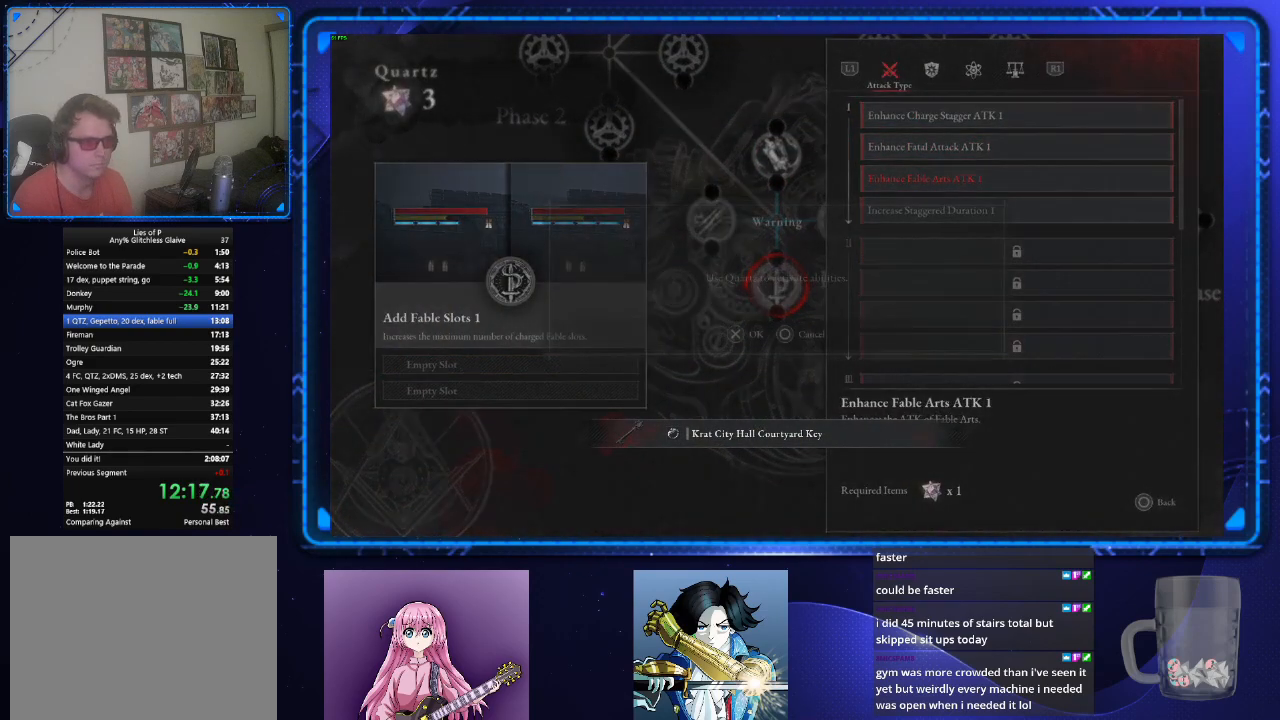
{"buttons": [], "left_stick": "center", "right_stick": "center", "events": [[50, "CROSS", "up"], [133, "DPAD_DOWN", "down"], [250, "DPAD_DOWN", "up"], [300, "CROSS", "down"], [383, "CROSS", "up"]]}
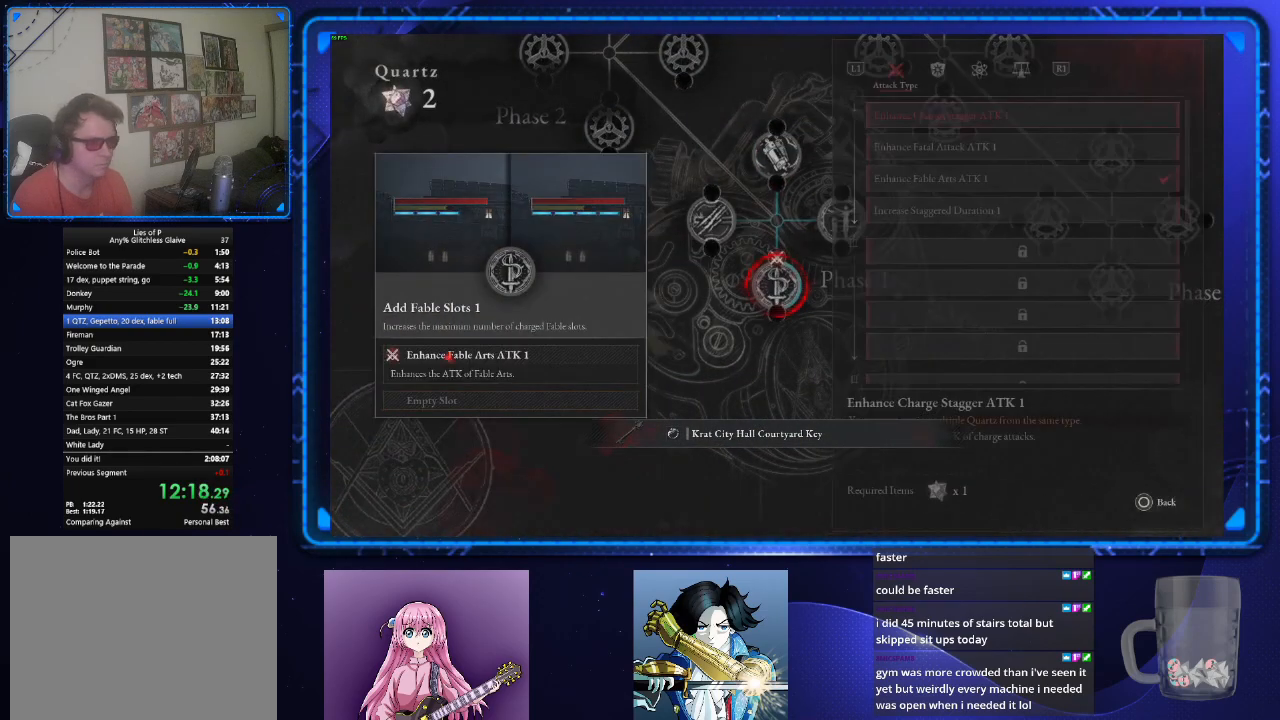
{"buttons": ["DPAD_DOWN"], "left_stick": "center", "right_stick": "center", "events": [[434, "DPAD_DOWN", "down"]]}
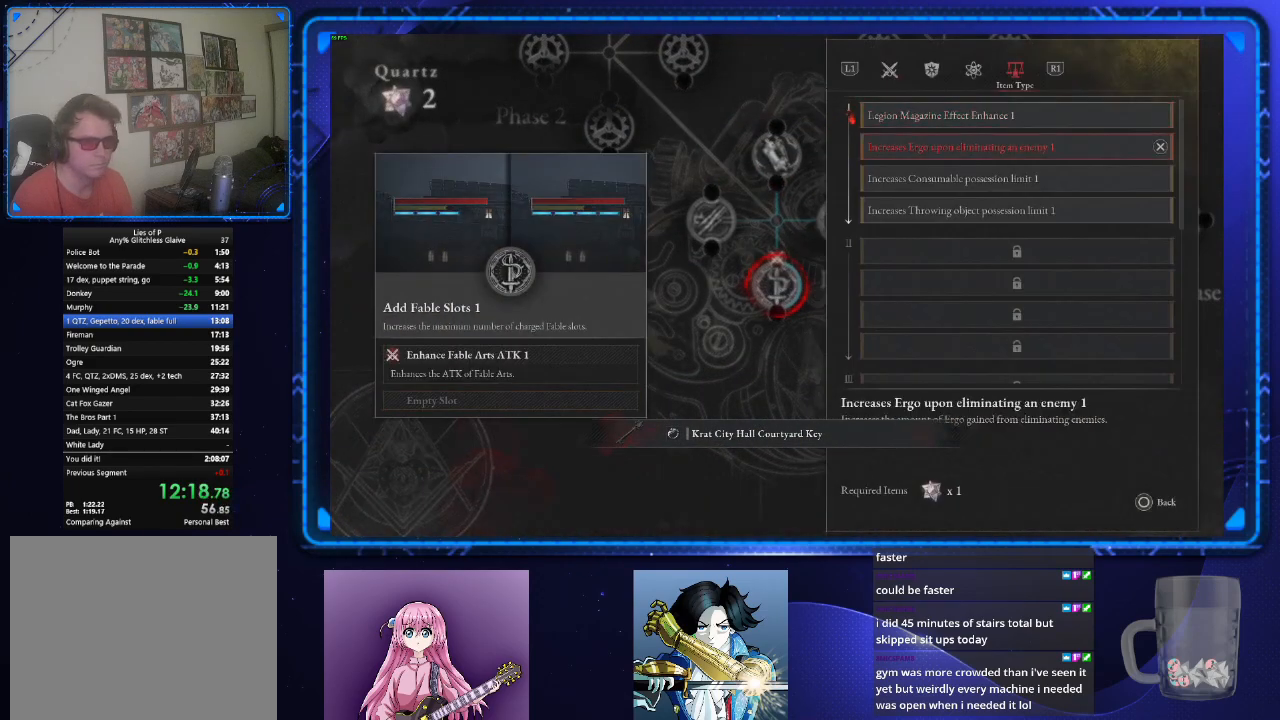
{"buttons": [], "left_stick": "center", "right_stick": "center", "events": [[33, "DPAD_DOWN", "up"], [66, "CROSS", "down"], [150, "CROSS", "up"], [250, "CROSS", "down"], [300, "CROSS", "up"]]}
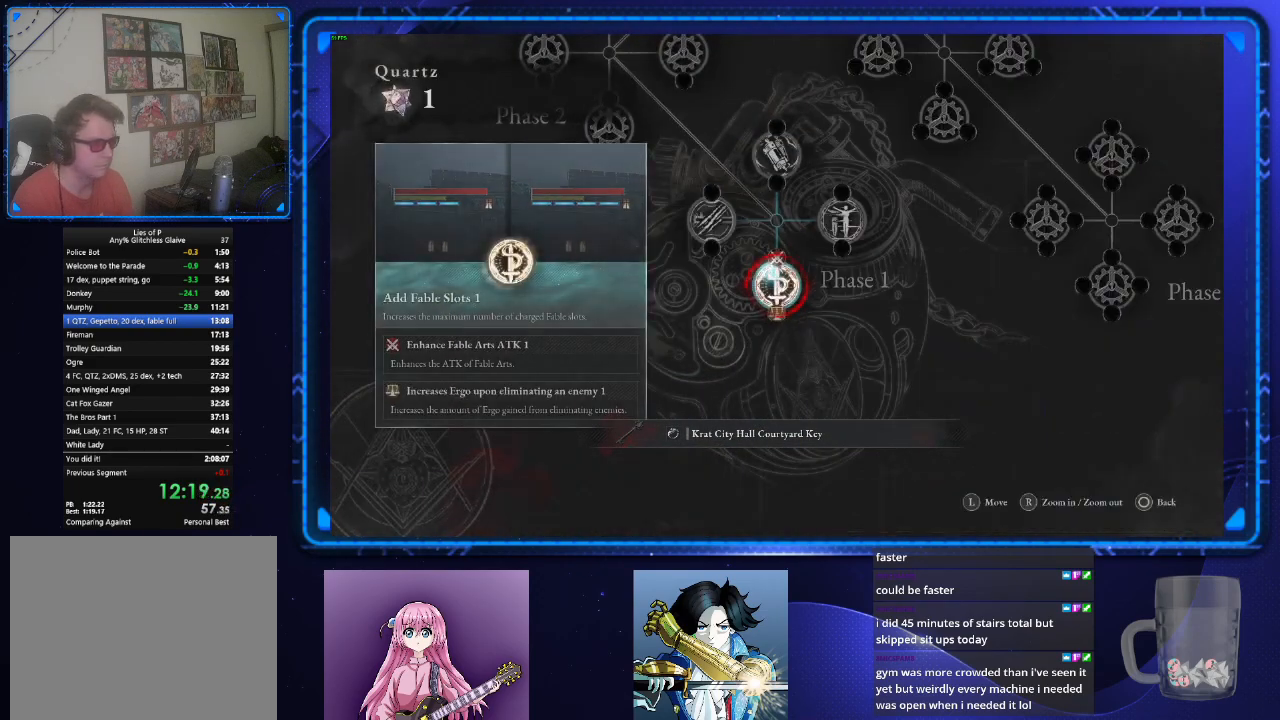
{"buttons": ["CROSS"], "left_stick": "center", "right_stick": "center", "events": [[184, "DPAD_LEFT", "down"], [300, "DPAD_LEFT", "up"], [501, "CROSS", "down"]]}
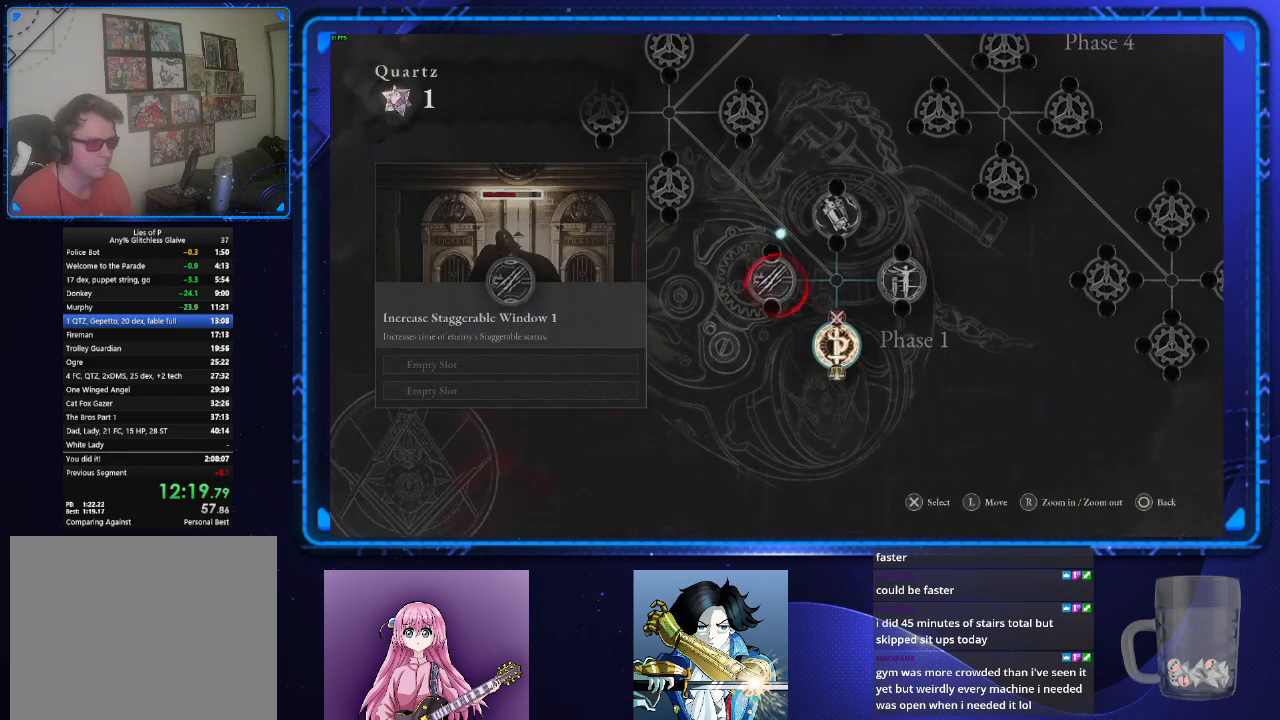
{"buttons": [], "left_stick": "center", "right_stick": "center", "events": [[100, "CROSS", "up"], [183, "CROSS", "down"], [300, "CROSS", "up"]]}
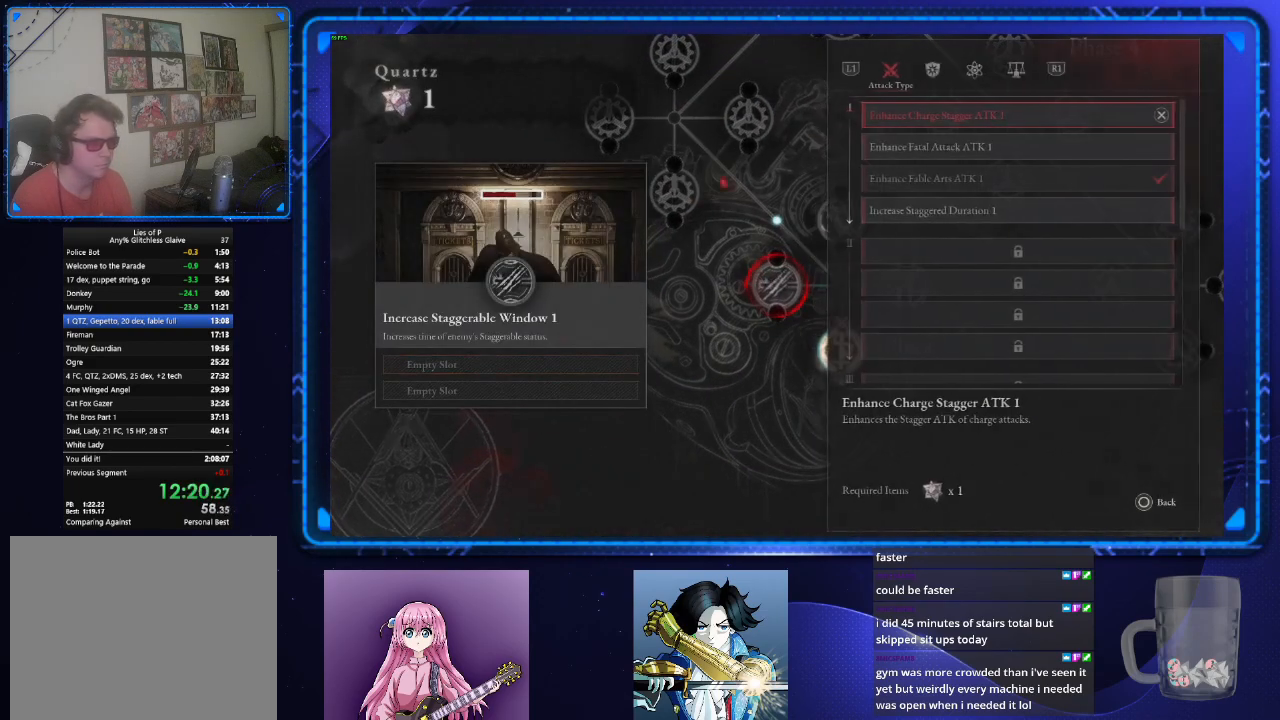
{"buttons": ["DPAD_DOWN"], "left_stick": "center", "right_stick": "center", "events": [[384, "DPAD_DOWN", "down"]]}
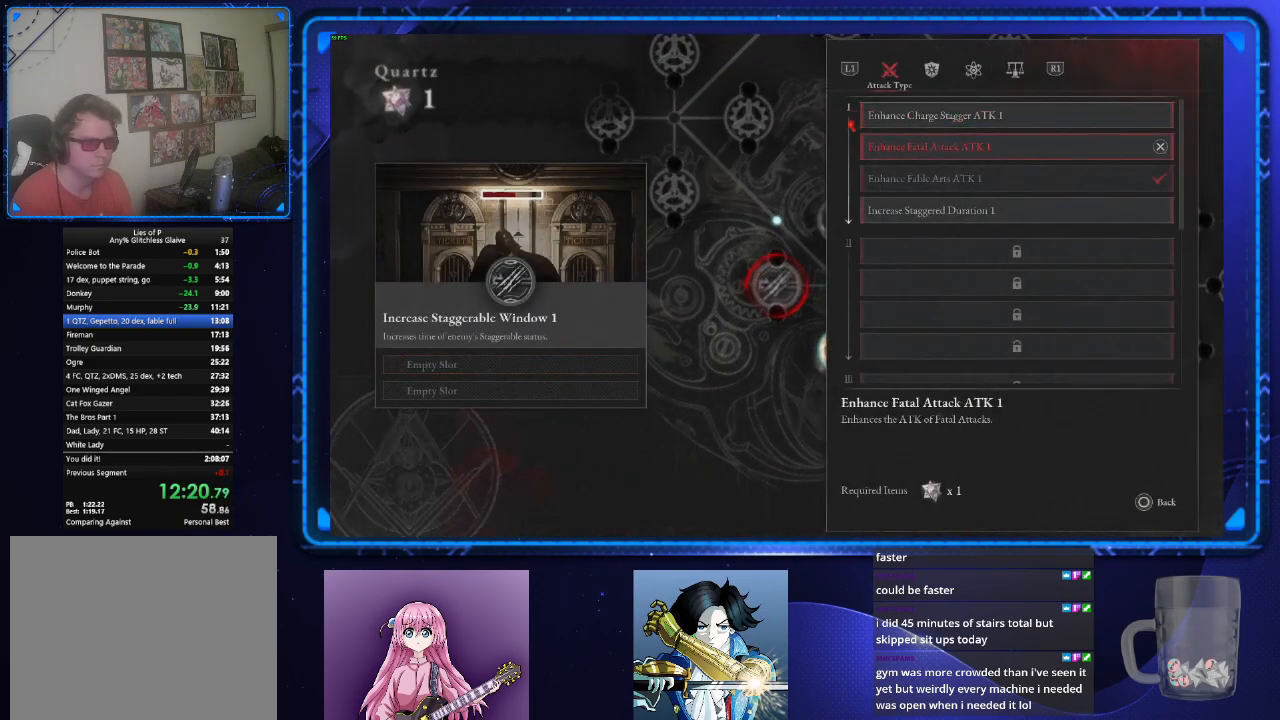
{"buttons": [], "left_stick": "center", "right_stick": "center", "events": [[16, "DPAD_DOWN", "up"], [267, "CROSS", "down"], [350, "CROSS", "up"], [417, "CROSS", "down"], [500, "CROSS", "up"]]}
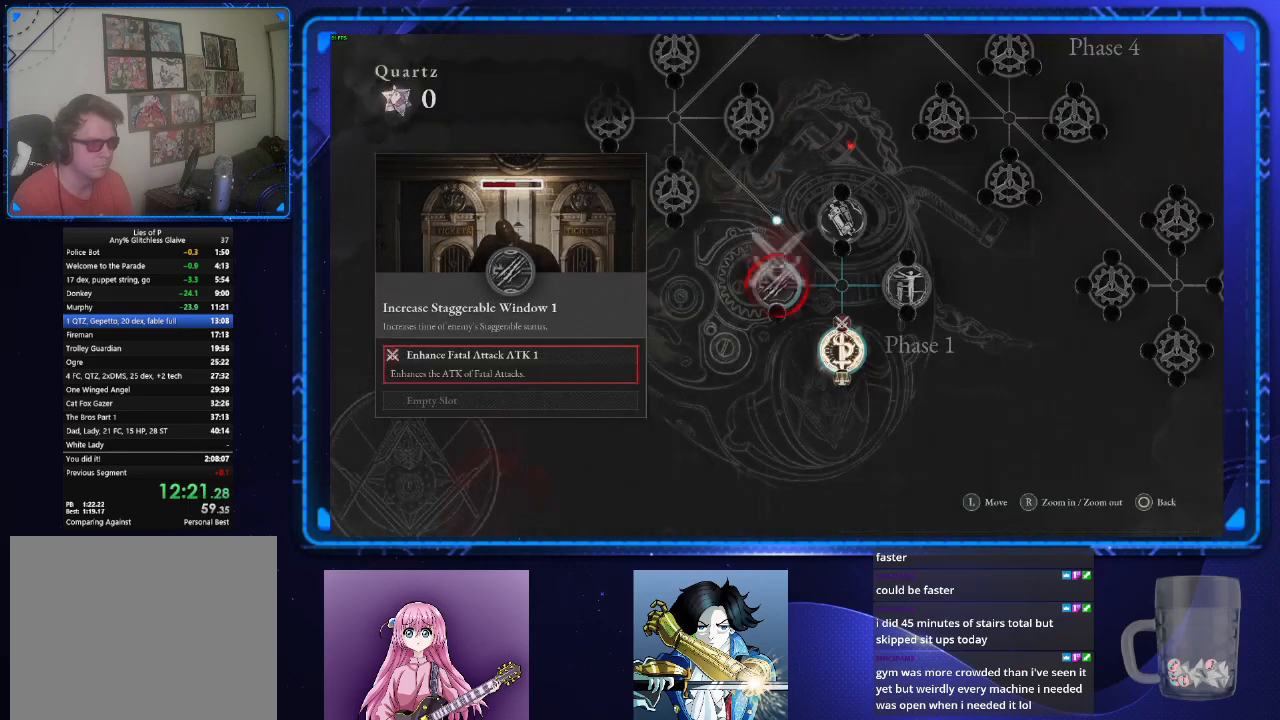
{"buttons": [], "left_stick": "up-right", "right_stick": "down-right", "events": [[117, "CIRCLE", "down"], [200, "CIRCLE", "up"], [267, "CIRCLE", "down"], [367, "CIRCLE", "up"], [434, "left_stick", "up-right"], [484, "right_stick", "down-right"]]}
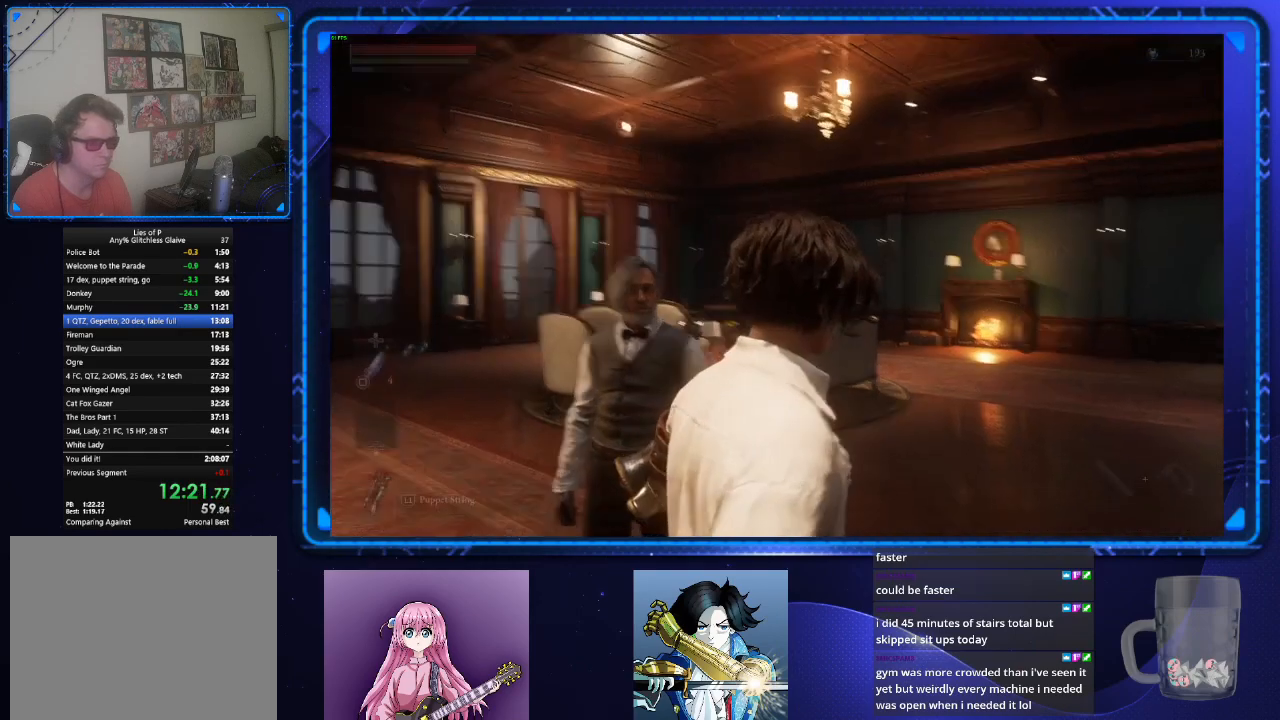
{"buttons": ["CIRCLE"], "left_stick": "up", "right_stick": "center", "events": [[100, "CIRCLE", "down"], [150, "right_stick", "center"], [350, "right_stick", "right"], [500, "left_stick", "up"], [500, "right_stick", "center"]]}